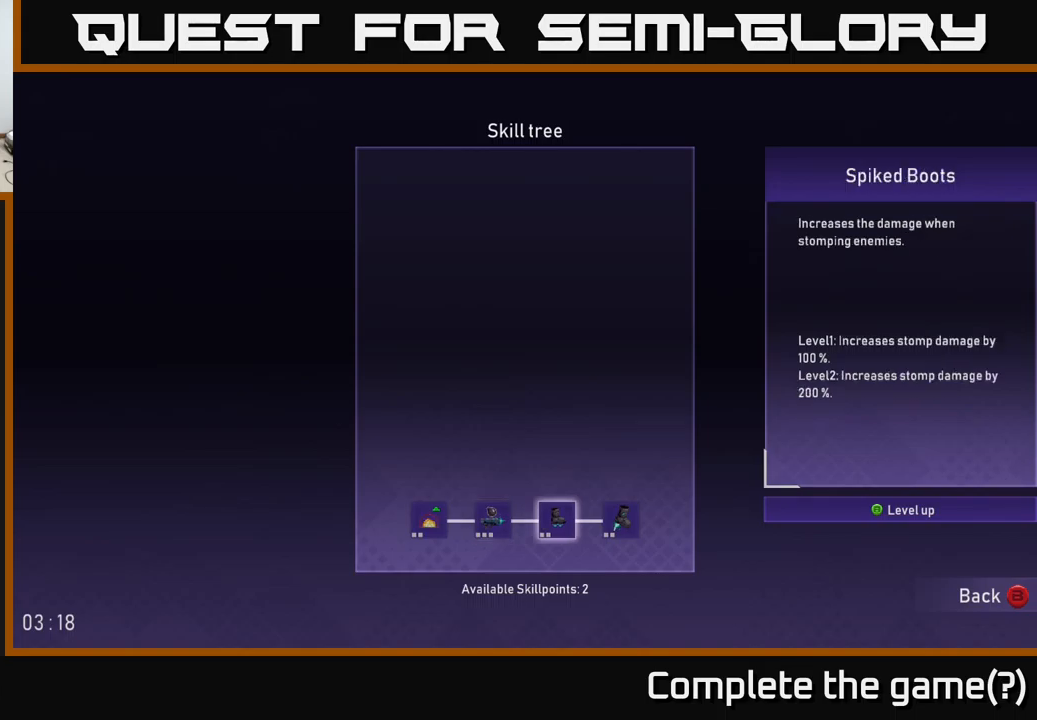
Gameplay with a controller (Xbox layout); each line is a JSON object with the inputs held at the frame after it. "events" lists button and stick changes between this image and that frame as [ms after this image, input, new state], when the widget could be followed in between.
{"buttons": [], "left_stick": "center", "right_stick": "center", "events": [[84, "DPAD_RIGHT", "up"]]}
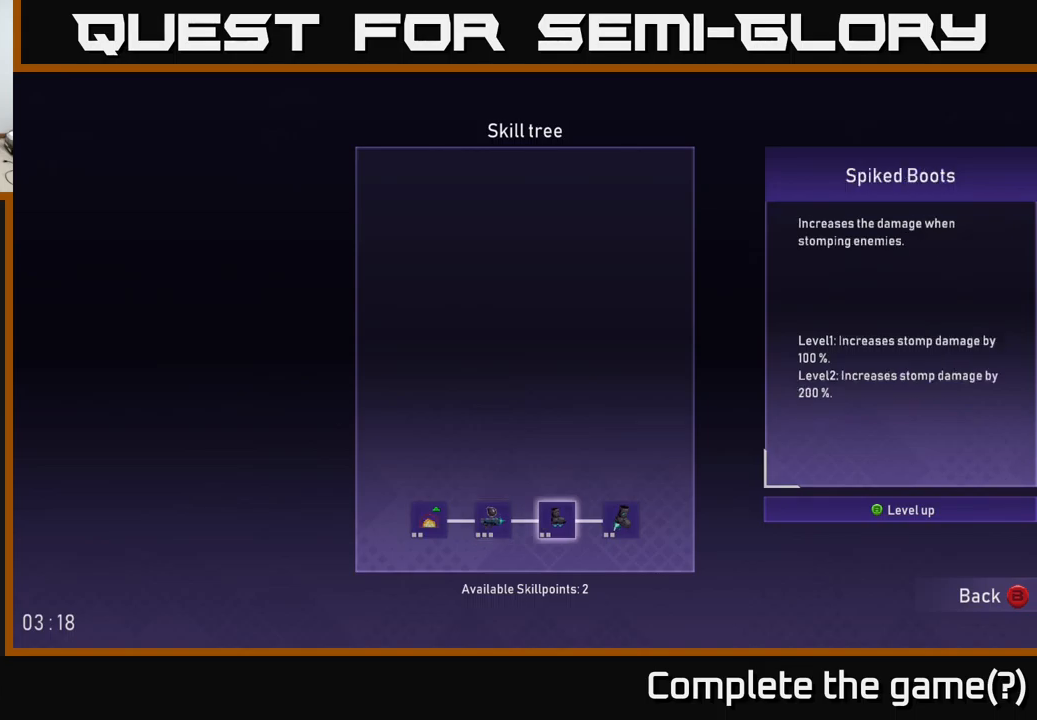
{"buttons": [], "left_stick": "center", "right_stick": "center", "events": [[267, "DPAD_RIGHT", "down"], [434, "DPAD_RIGHT", "up"]]}
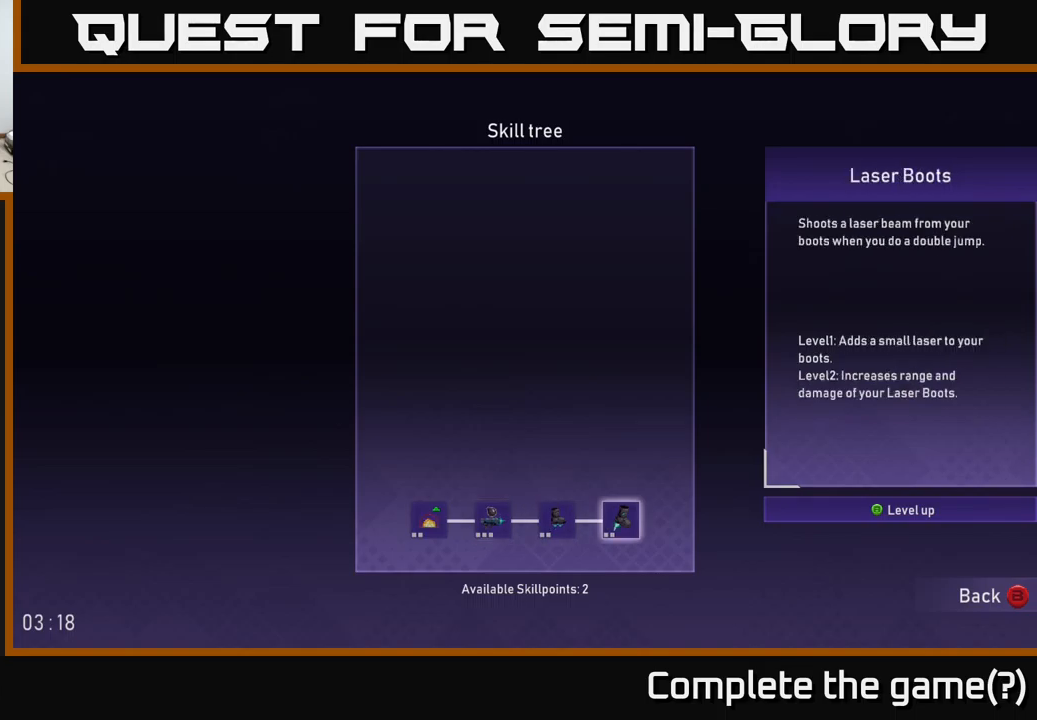
{"buttons": [], "left_stick": "center", "right_stick": "center", "events": []}
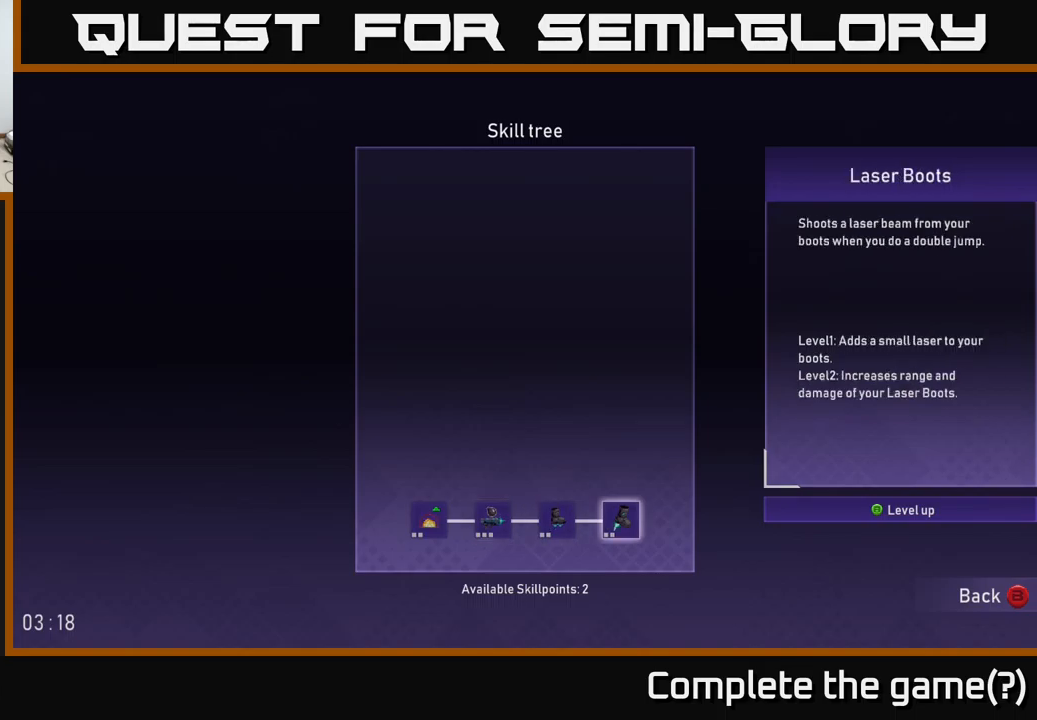
{"buttons": [], "left_stick": "center", "right_stick": "center", "events": []}
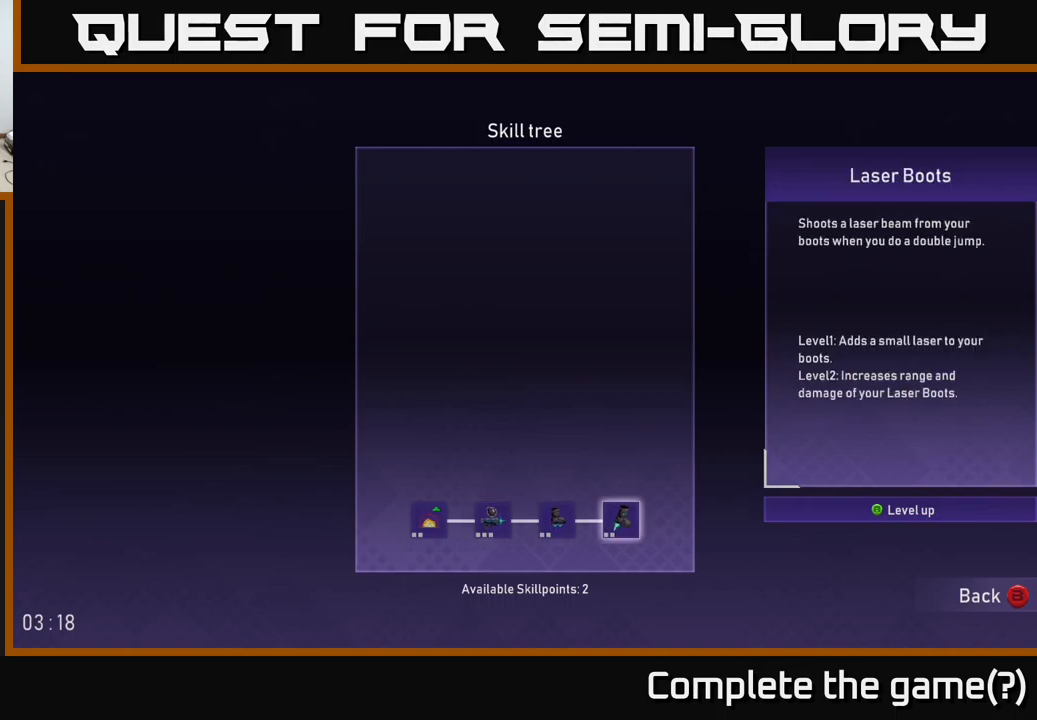
{"buttons": [], "left_stick": "center", "right_stick": "center", "events": [[400, "DPAD_LEFT", "down"], [500, "DPAD_LEFT", "up"]]}
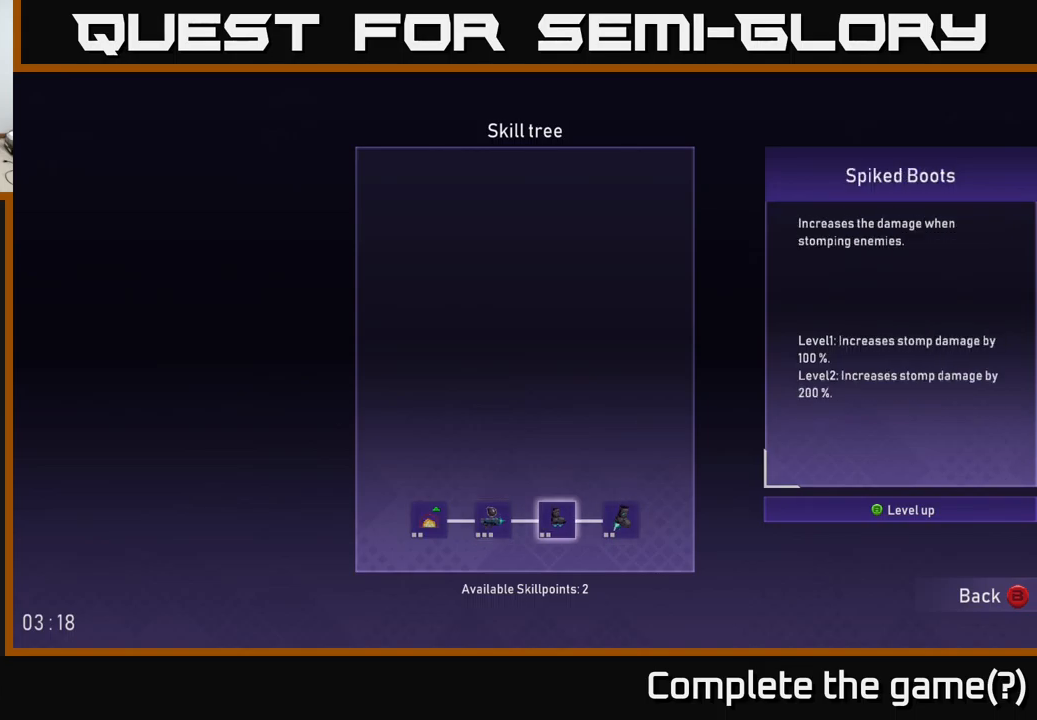
{"buttons": [], "left_stick": "center", "right_stick": "center", "events": [[100, "DPAD_LEFT", "down"], [217, "DPAD_LEFT", "up"], [300, "DPAD_LEFT", "down"], [416, "DPAD_LEFT", "up"]]}
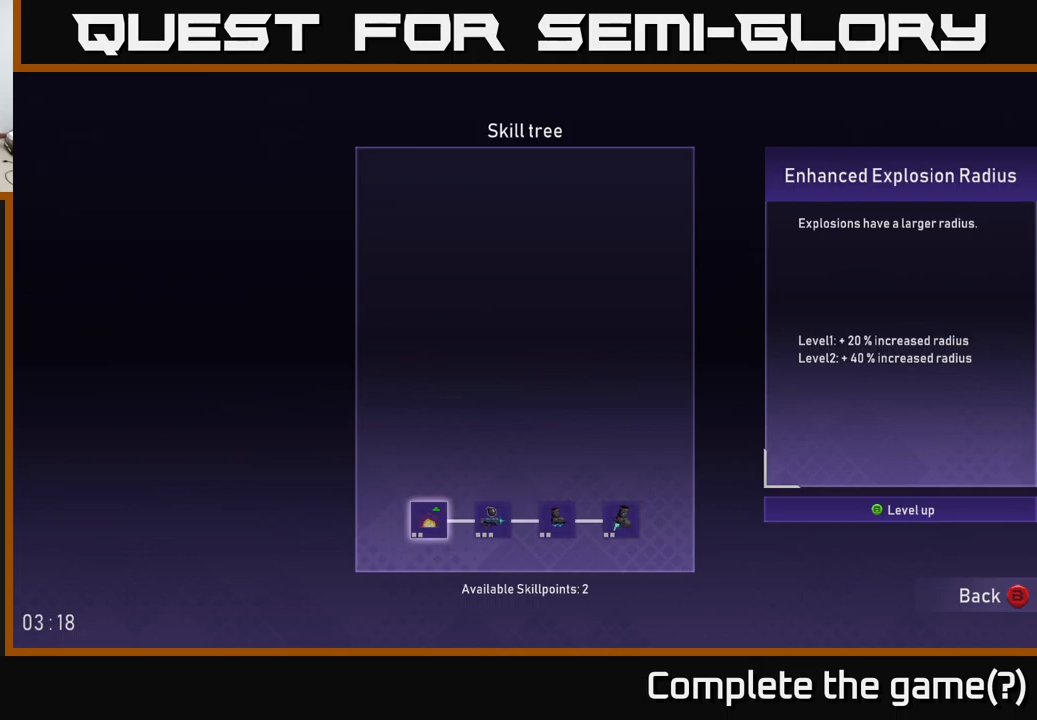
{"buttons": [], "left_stick": "center", "right_stick": "center", "events": []}
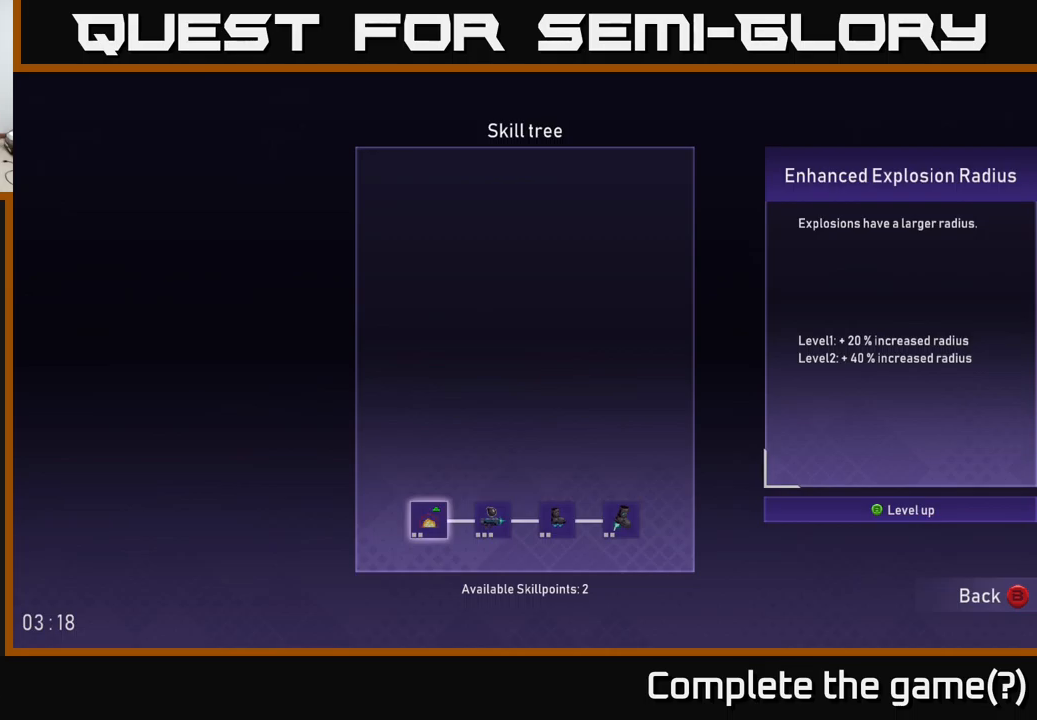
{"buttons": [], "left_stick": "center", "right_stick": "center", "events": []}
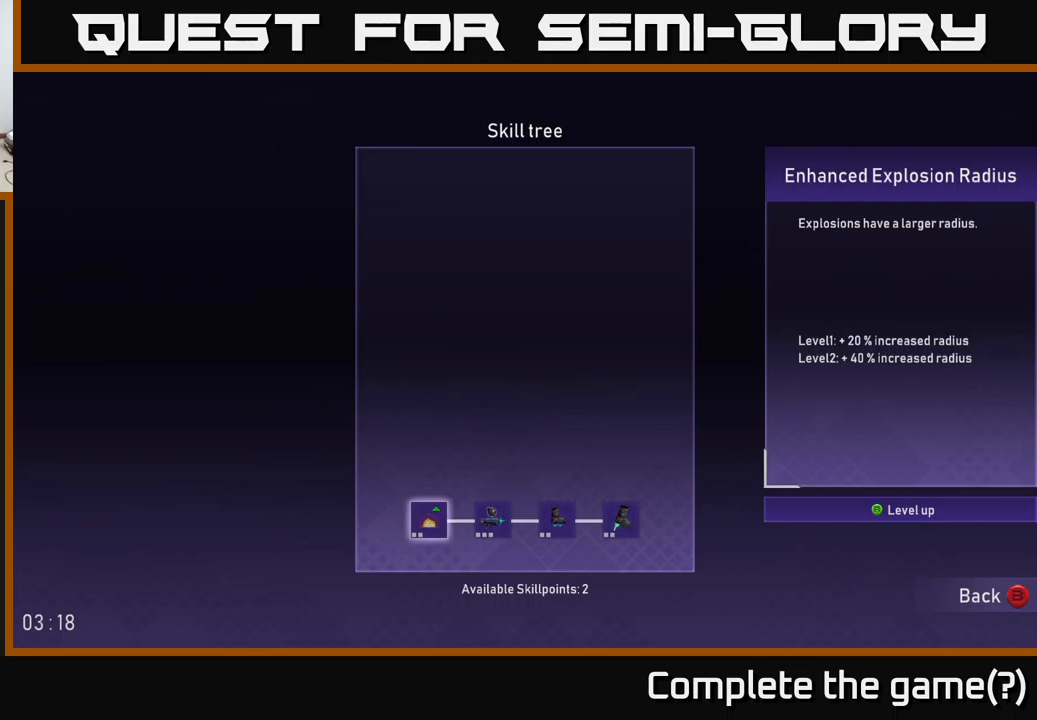
{"buttons": ["DPAD_RIGHT"], "left_stick": "center", "right_stick": "center", "events": [[350, "DPAD_RIGHT", "down"]]}
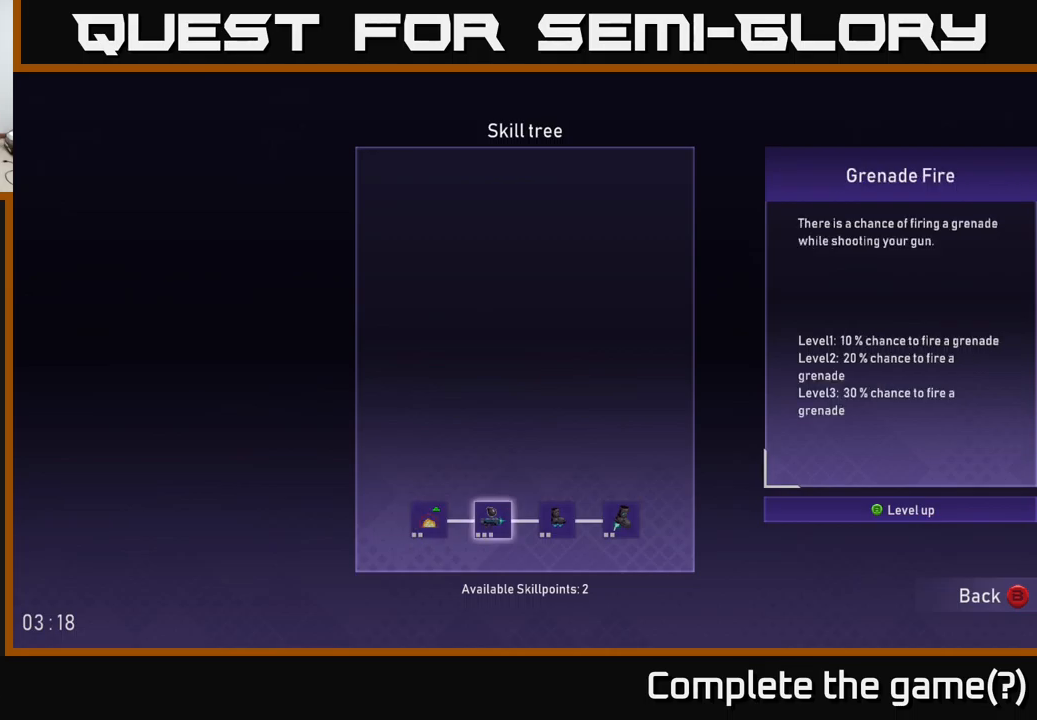
{"buttons": [], "left_stick": "center", "right_stick": "center", "events": [[17, "DPAD_RIGHT", "up"]]}
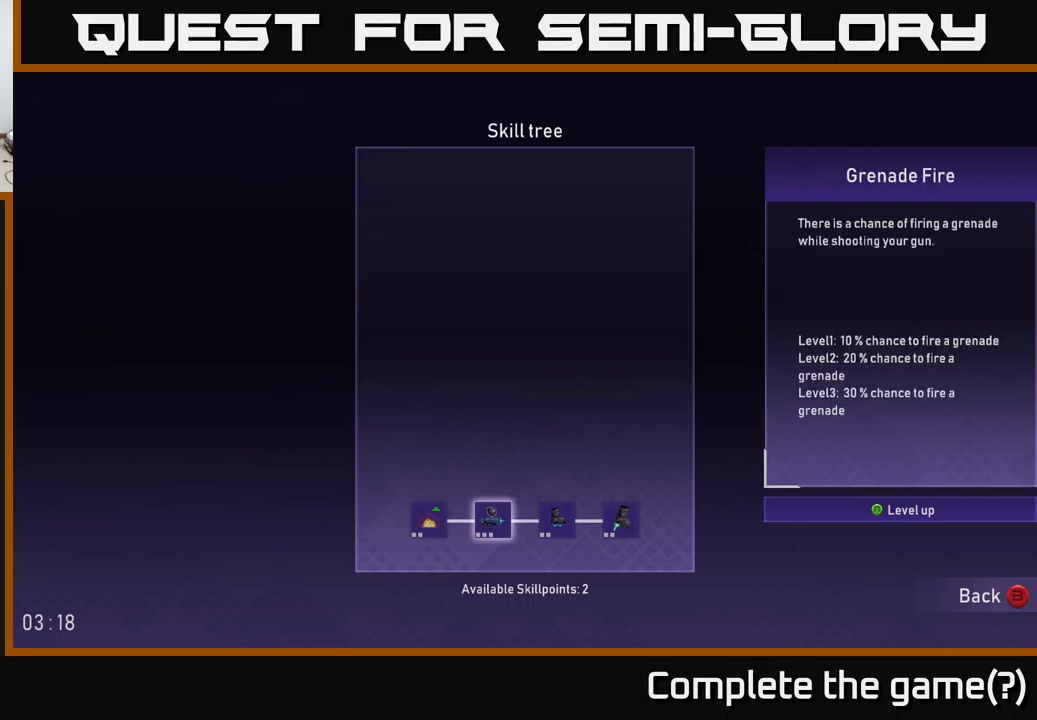
{"buttons": [], "left_stick": "center", "right_stick": "center", "events": []}
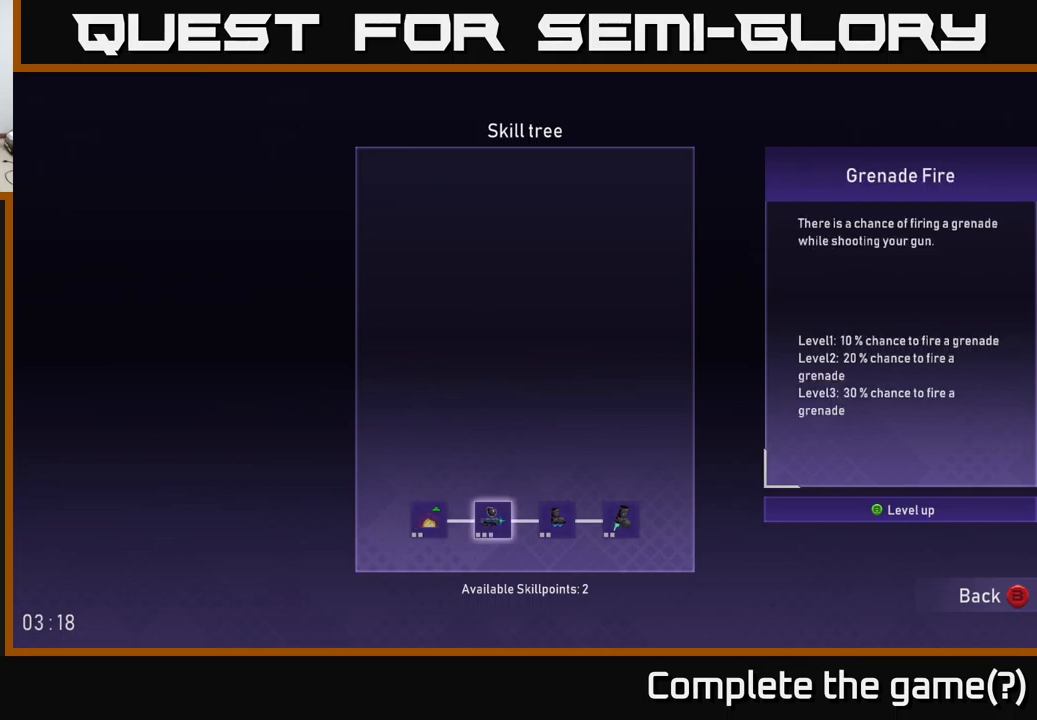
{"buttons": [], "left_stick": "center", "right_stick": "center", "events": [[67, "A", "down"], [150, "A", "up"], [234, "A", "down"], [334, "A", "up"]]}
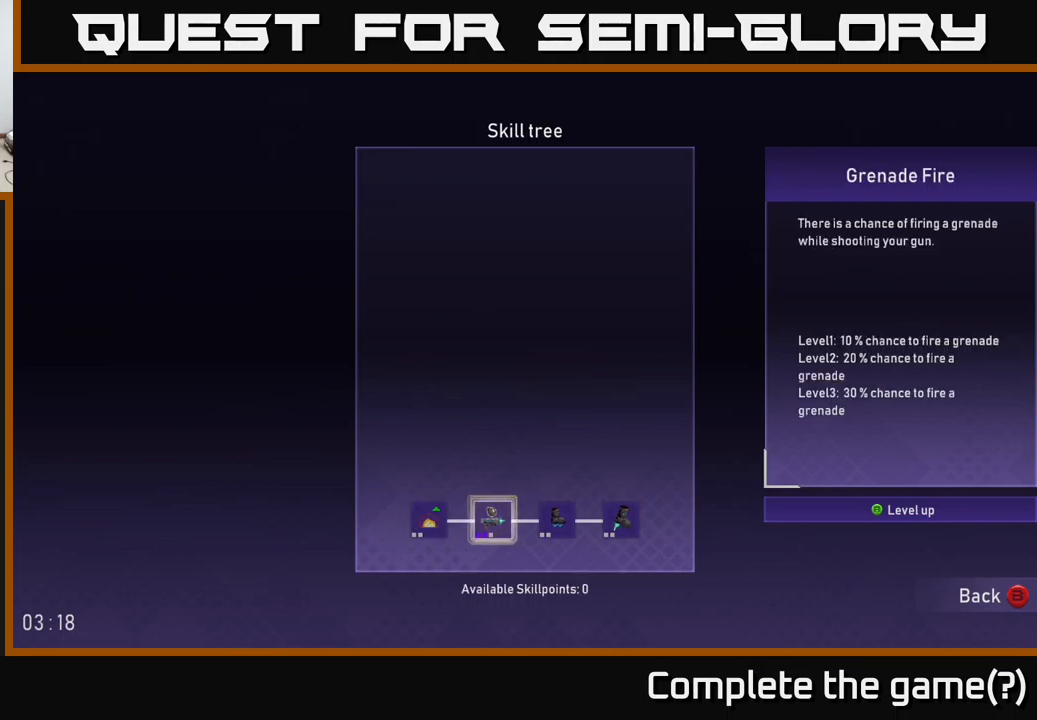
{"buttons": [], "left_stick": "center", "right_stick": "center", "events": [[250, "B", "down"], [350, "B", "up"]]}
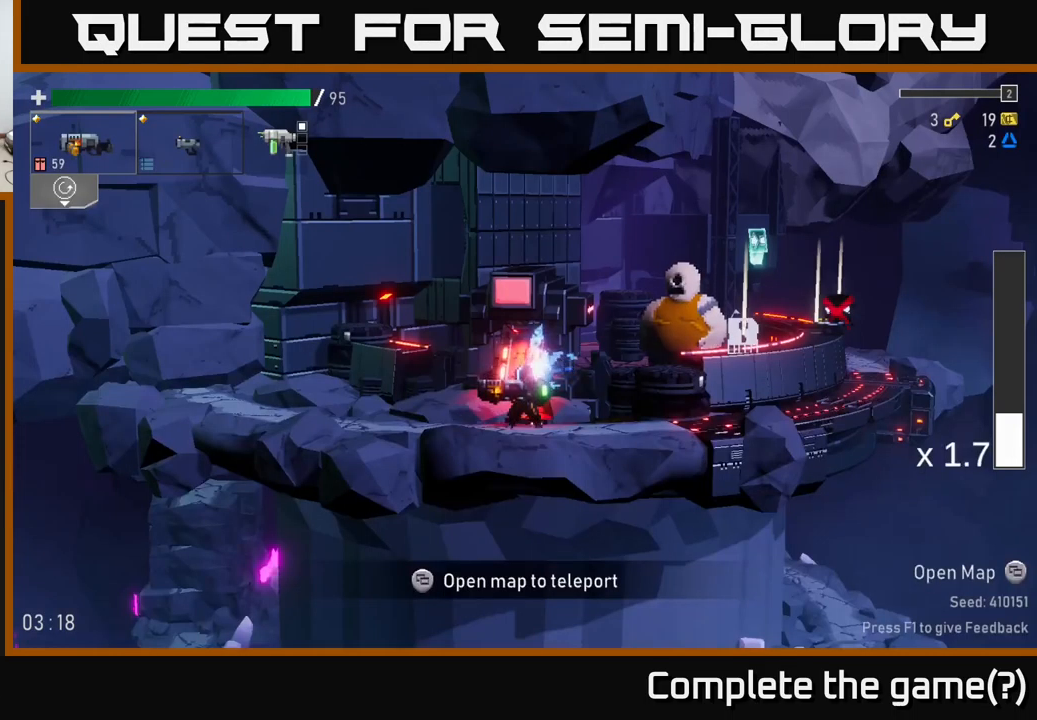
{"buttons": [], "left_stick": "left", "right_stick": "center", "events": [[134, "left_stick", "left"]]}
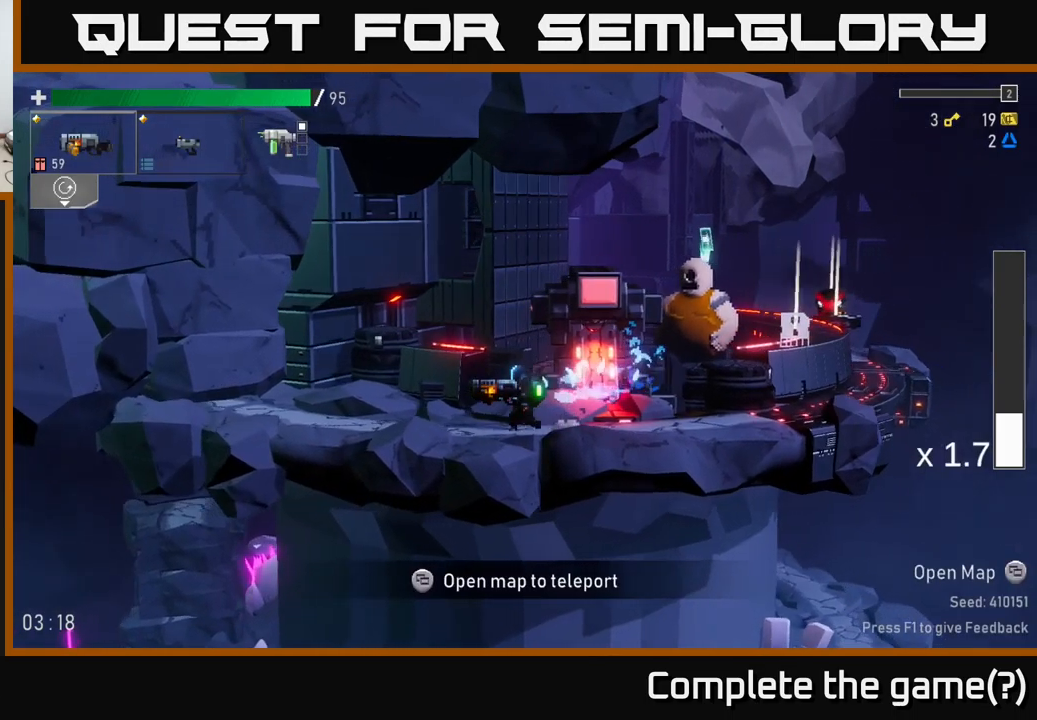
{"buttons": [], "left_stick": "right", "right_stick": "center", "events": [[350, "left_stick", "right"]]}
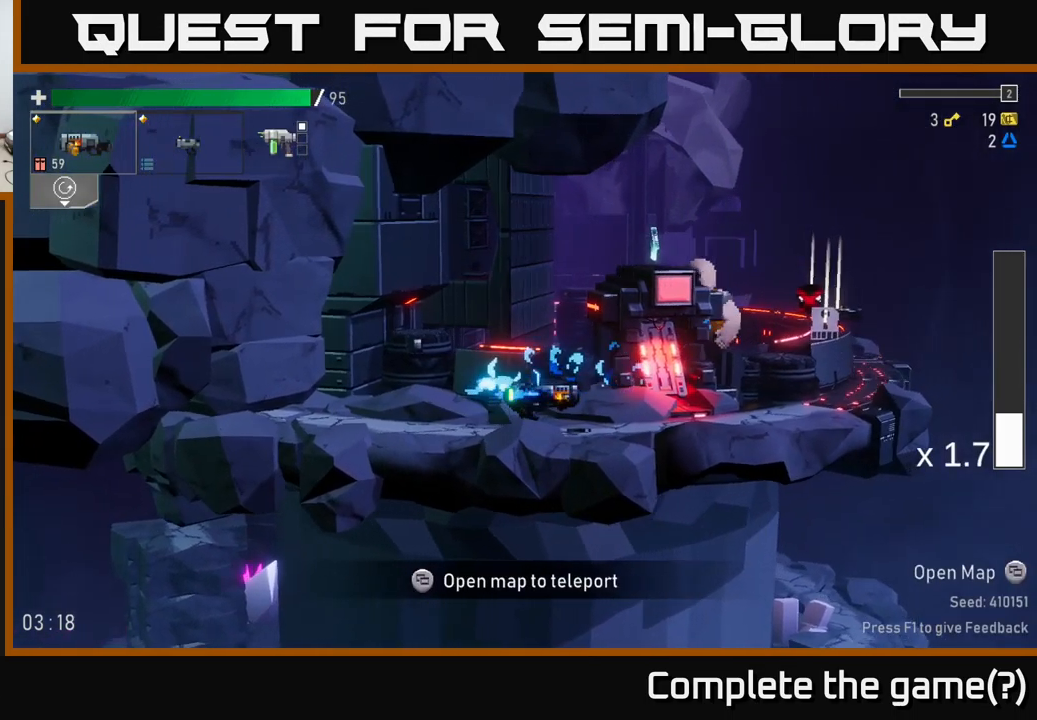
{"buttons": [], "left_stick": "right", "right_stick": "center", "events": []}
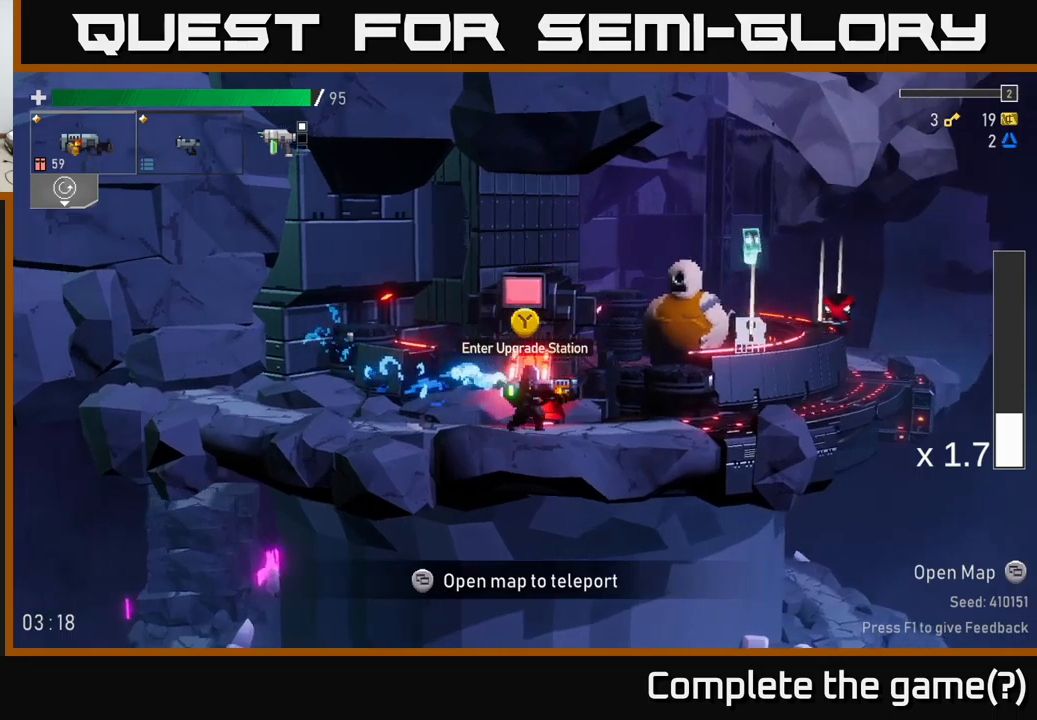
{"buttons": [], "left_stick": "right", "right_stick": "center", "events": []}
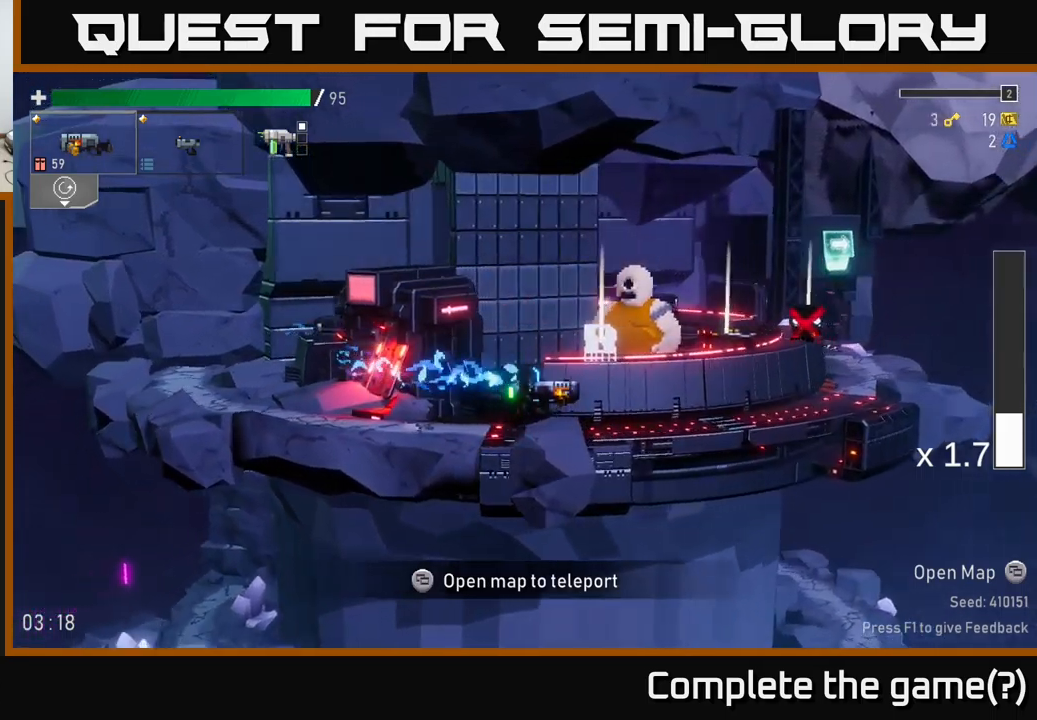
{"buttons": ["A"], "left_stick": "right", "right_stick": "center", "events": [[67, "A", "down"], [250, "X", "down"], [483, "X", "up"]]}
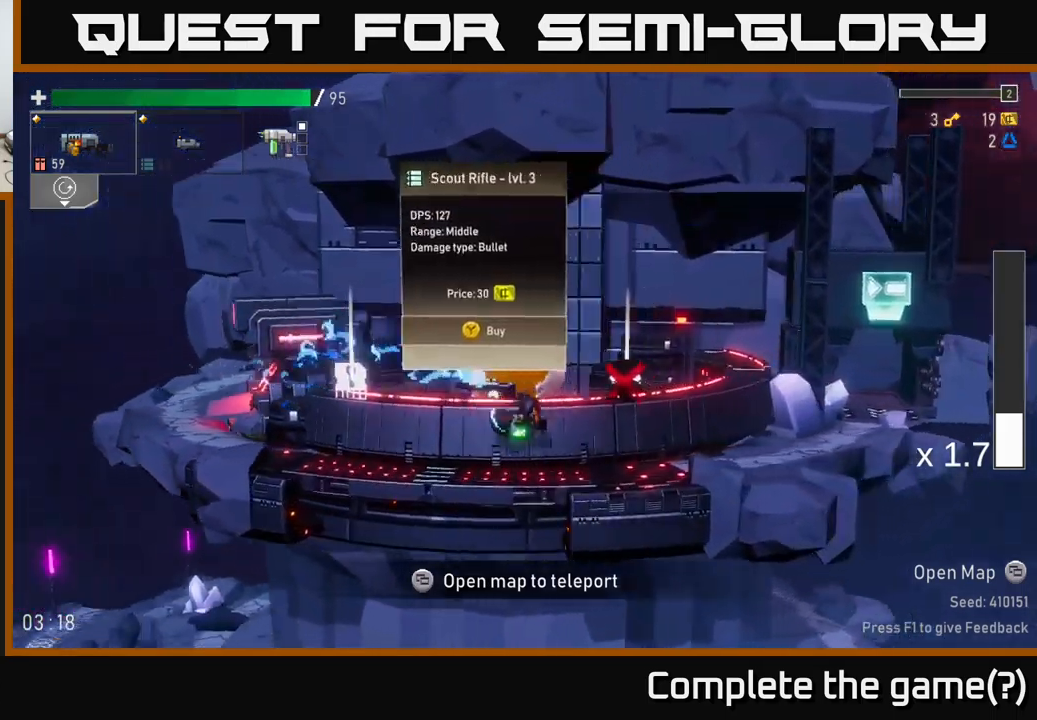
{"buttons": [], "left_stick": "right", "right_stick": "center", "events": [[17, "A", "up"], [233, "X", "down"], [367, "X", "up"]]}
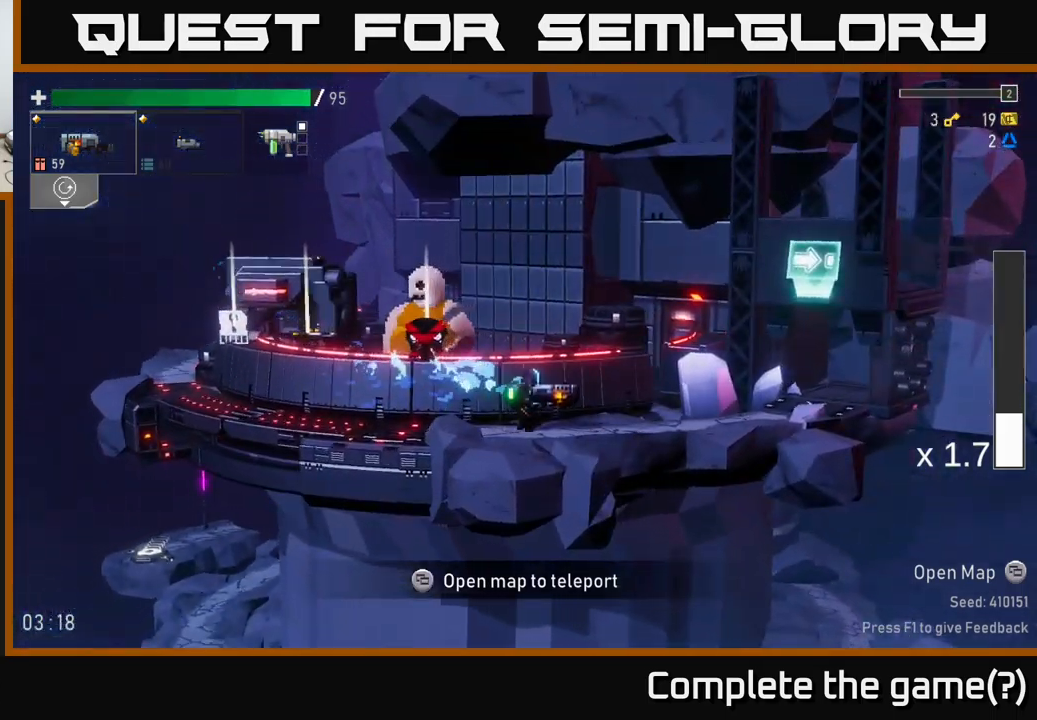
{"buttons": [], "left_stick": "right", "right_stick": "center", "events": [[17, "X", "down"], [200, "X", "up"]]}
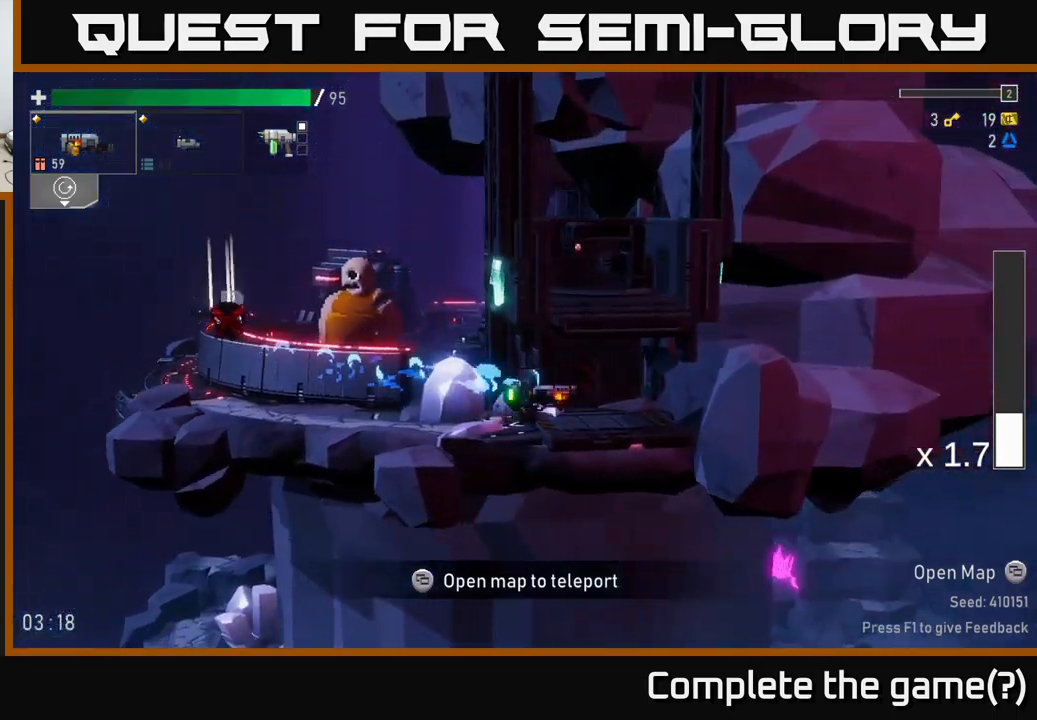
{"buttons": [], "left_stick": "center", "right_stick": "center", "events": [[83, "Y", "down"], [150, "Y", "up"], [200, "left_stick", "center"]]}
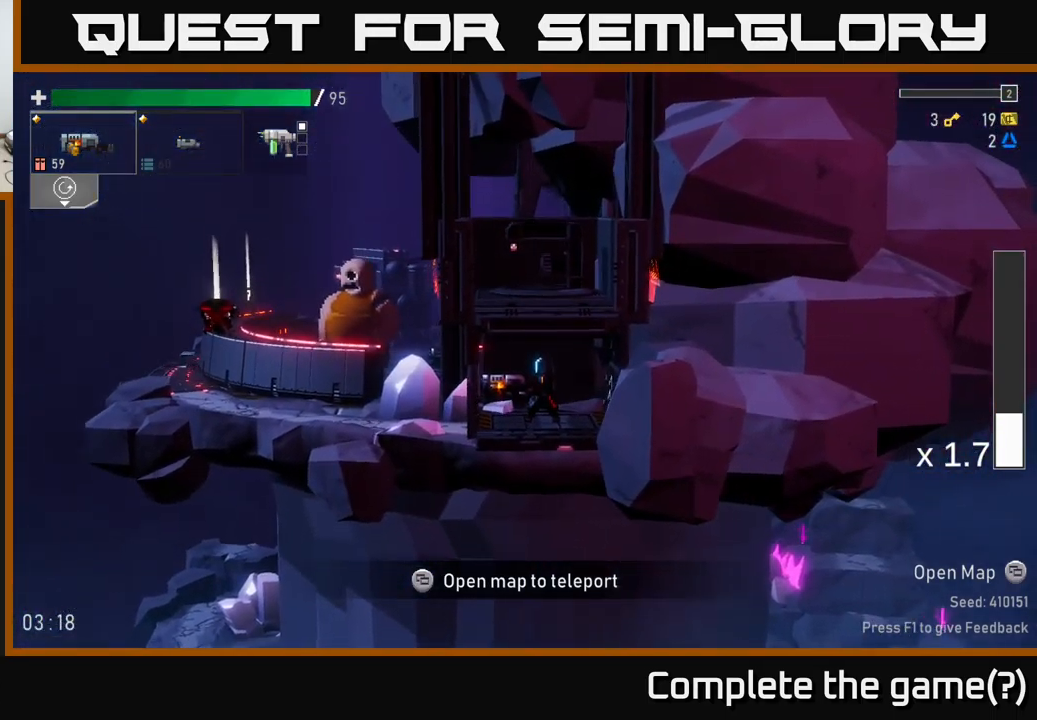
{"buttons": [], "left_stick": "center", "right_stick": "center", "events": []}
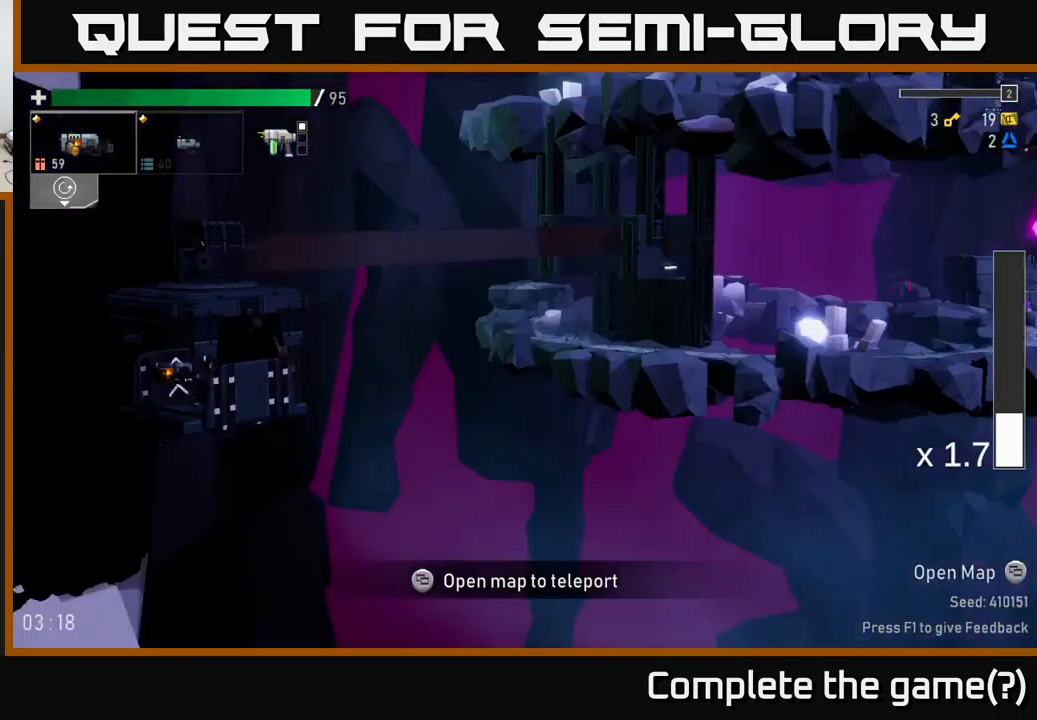
{"buttons": [], "left_stick": "right", "right_stick": "center", "events": [[400, "left_stick", "right"]]}
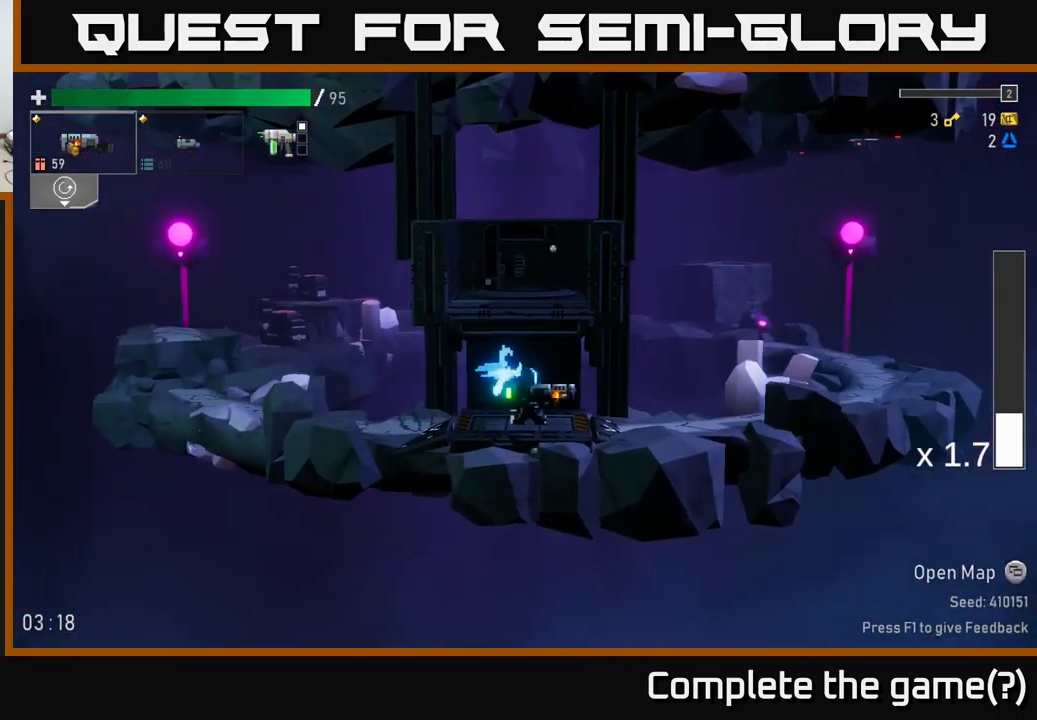
{"buttons": [], "left_stick": "right", "right_stick": "center", "events": [[133, "left_stick", "left"], [233, "right_stick", "left"], [317, "right_stick", "center"], [367, "left_stick", "right"]]}
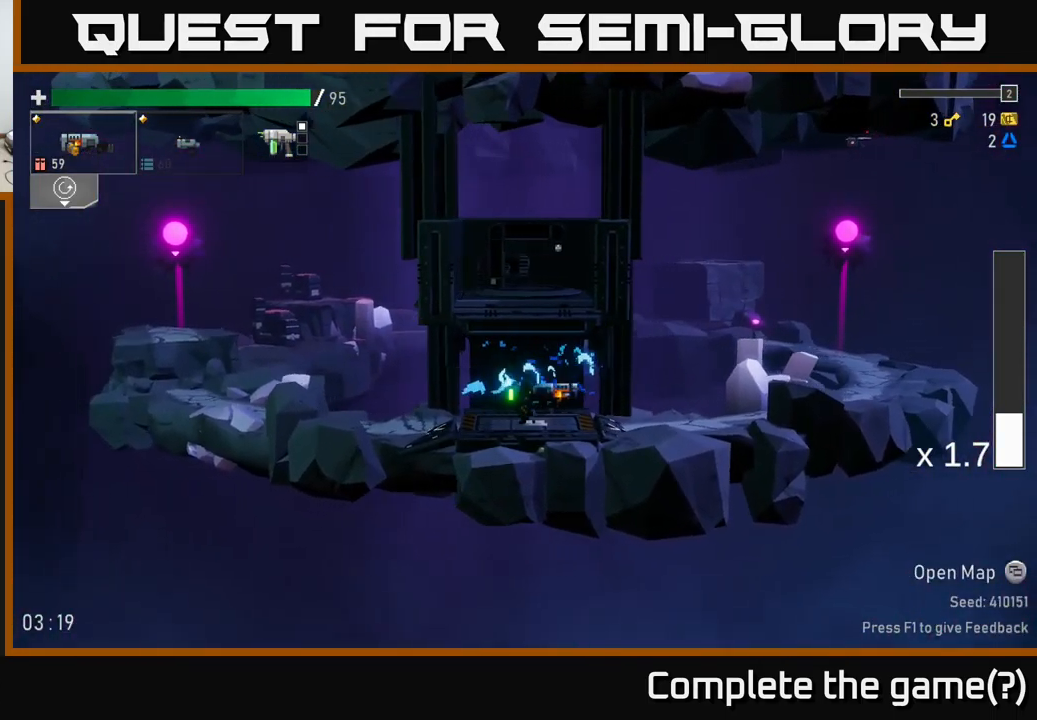
{"buttons": [], "left_stick": "left", "right_stick": "center", "events": [[150, "left_stick", "left"]]}
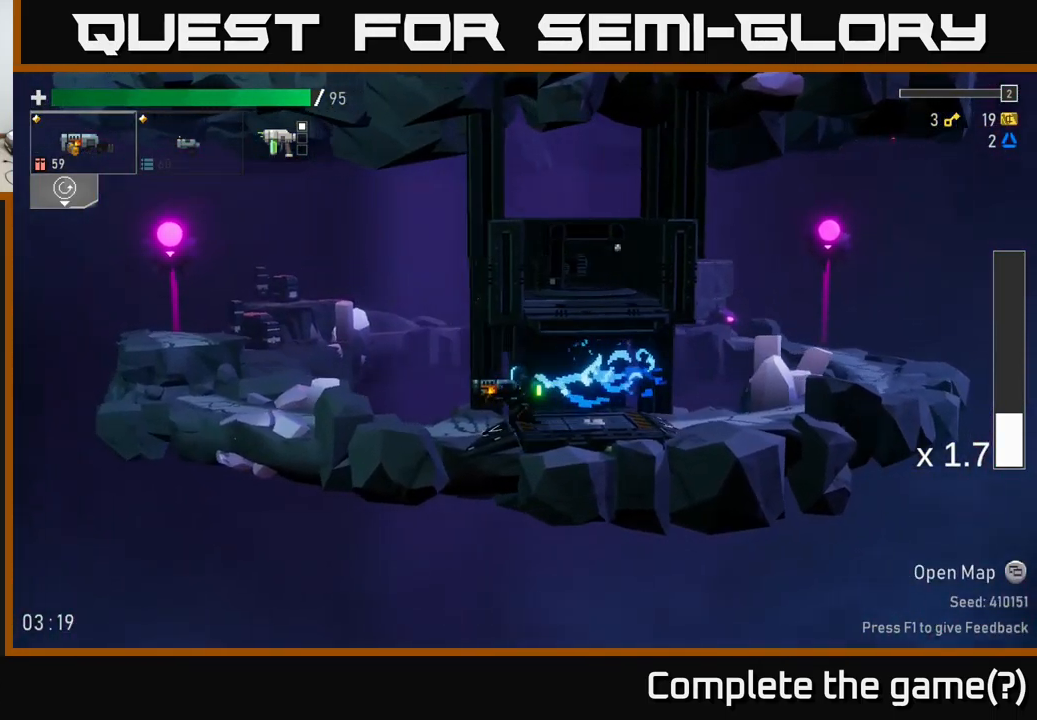
{"buttons": ["R2"], "left_stick": "left", "right_stick": "center", "events": [[100, "A", "down"], [183, "A", "up"], [283, "A", "down"], [383, "A", "up"], [400, "R2", "down"]]}
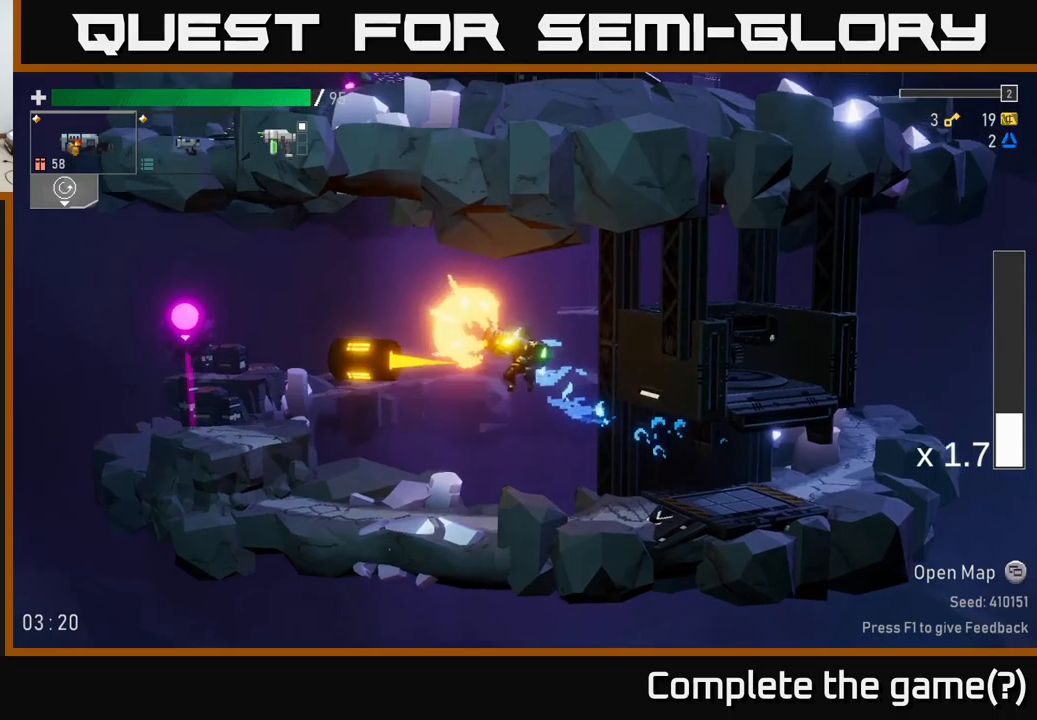
{"buttons": [], "left_stick": "left", "right_stick": "center", "events": [[17, "R2", "up"], [350, "R2", "down"], [467, "R2", "up"]]}
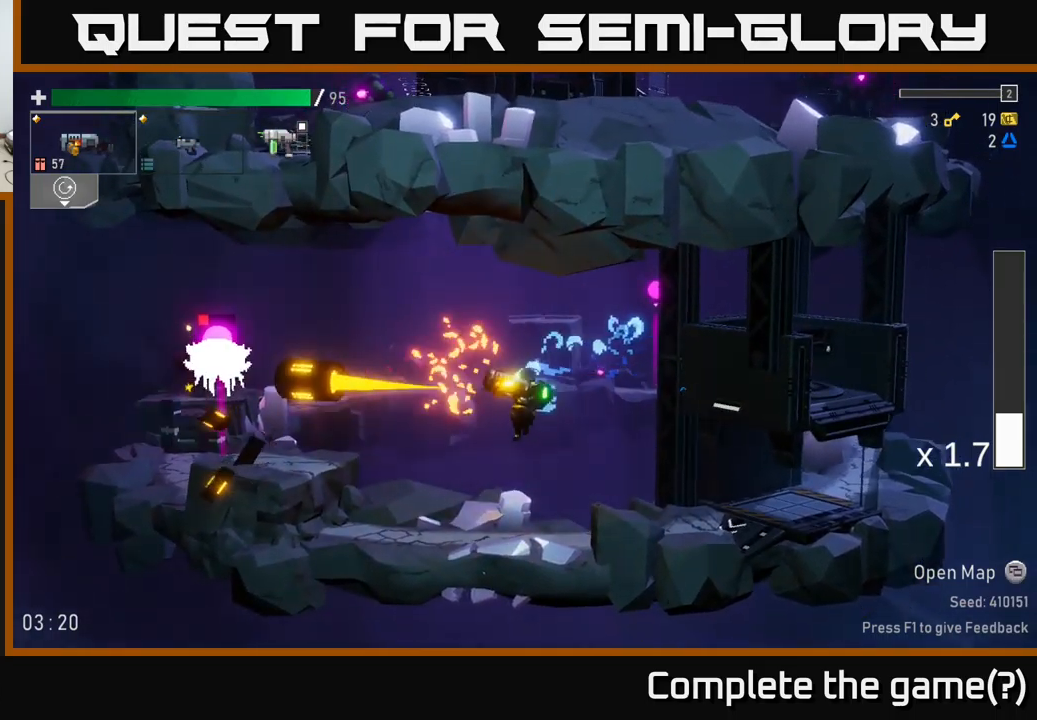
{"buttons": [], "left_stick": "center", "right_stick": "center", "events": [[417, "left_stick", "center"]]}